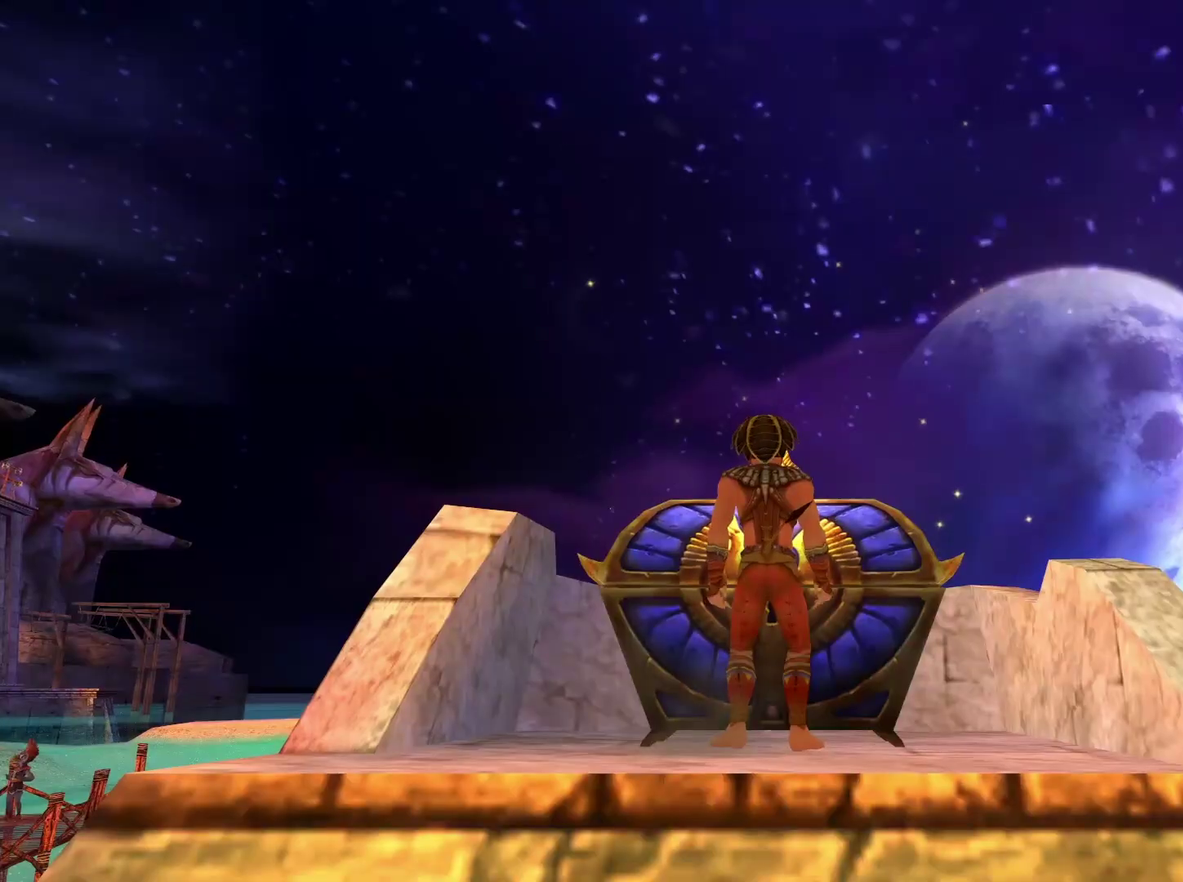
Gameplay with a controller (Xbox layout); each line is a JSON object with the inputs held at the frame after it. "events" lists button and stick changes between this image and that frame as [ms after this image, input, new state], when the widget could be followed in between.
{"buttons": [], "left_stick": "center", "right_stick": "center", "events": [[17, "X", "down"], [117, "X", "up"], [400, "R1", "down"], [483, "R1", "up"]]}
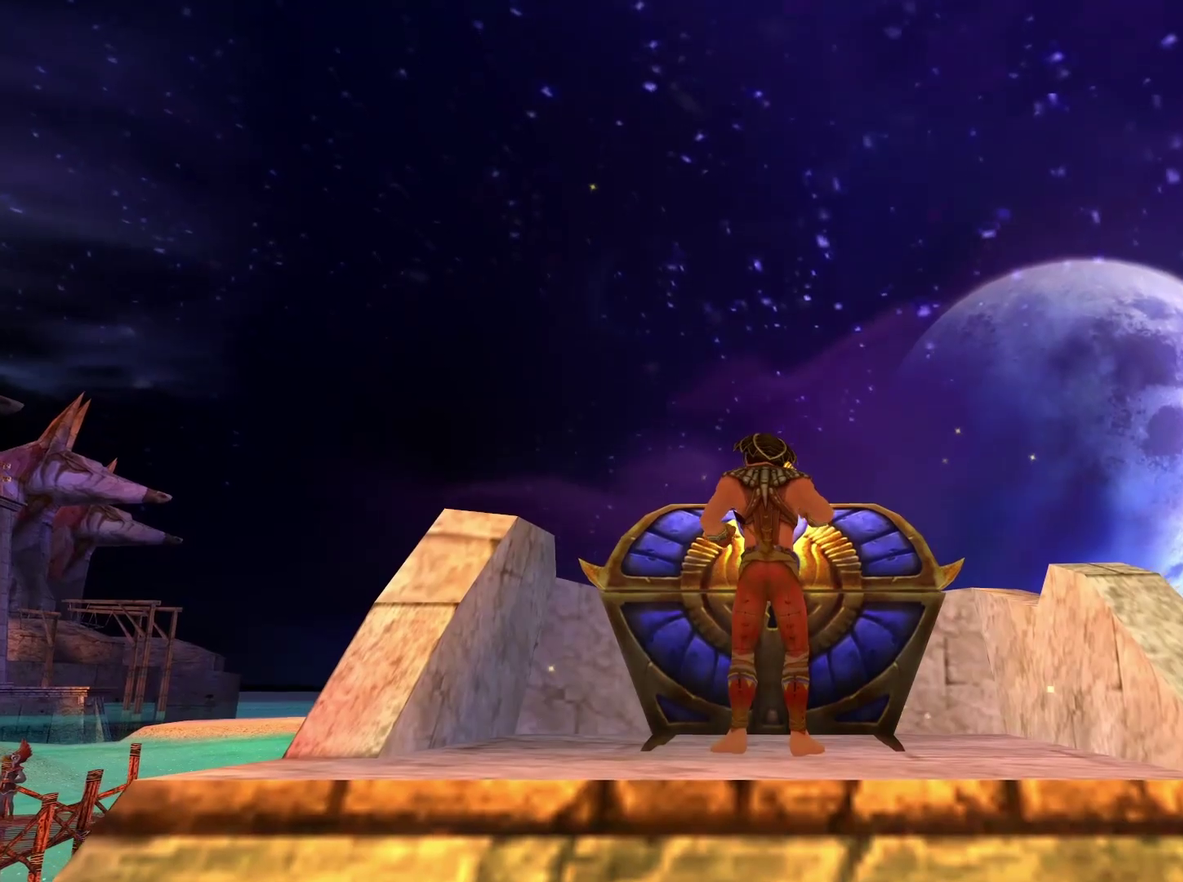
{"buttons": ["X"], "left_stick": "down", "right_stick": "center", "events": [[100, "left_stick", "down"], [450, "X", "down"]]}
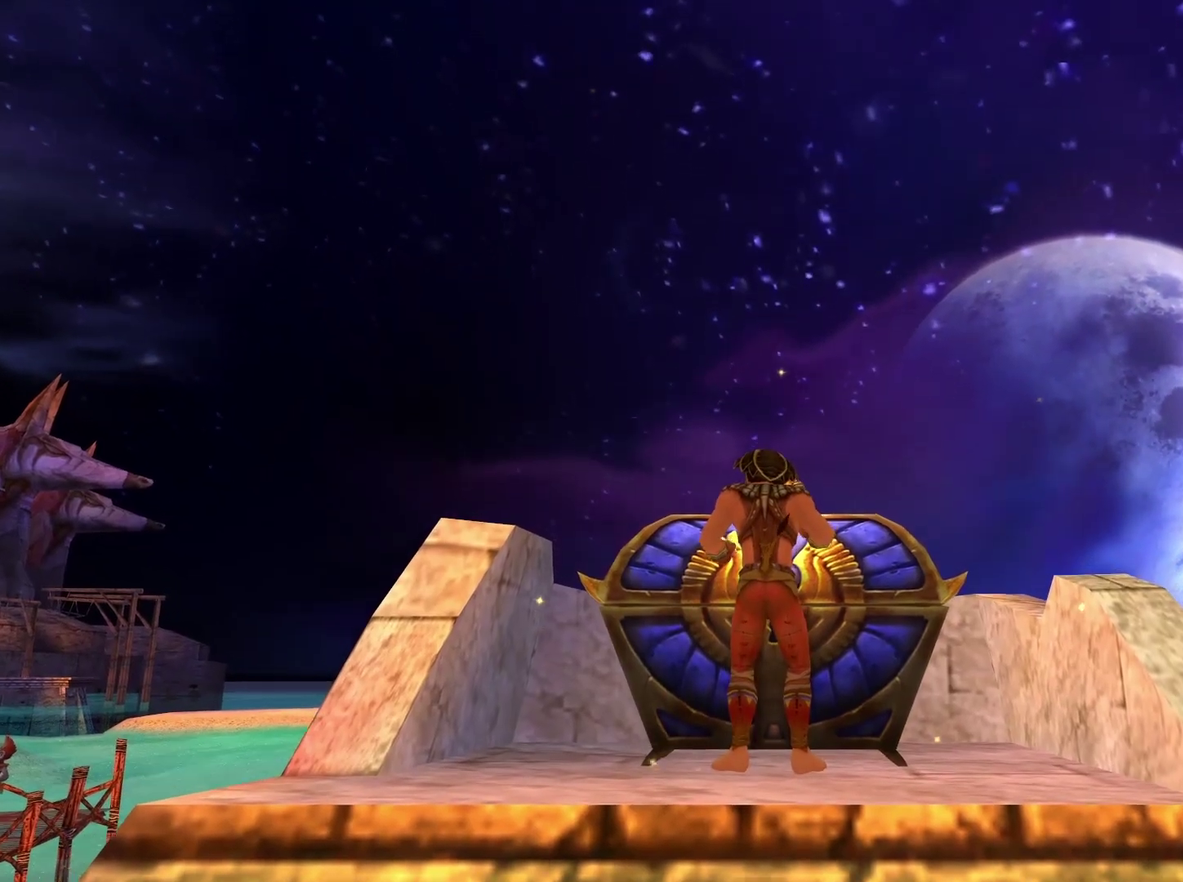
{"buttons": ["A", "X"], "left_stick": "center", "right_stick": "center", "events": [[67, "X", "up"], [67, "left_stick", "center"], [150, "A", "down"], [150, "X", "down"], [250, "A", "up"], [250, "X", "up"], [300, "A", "down"], [317, "X", "down"], [400, "A", "up"], [400, "X", "up"], [483, "X", "down"], [500, "A", "down"]]}
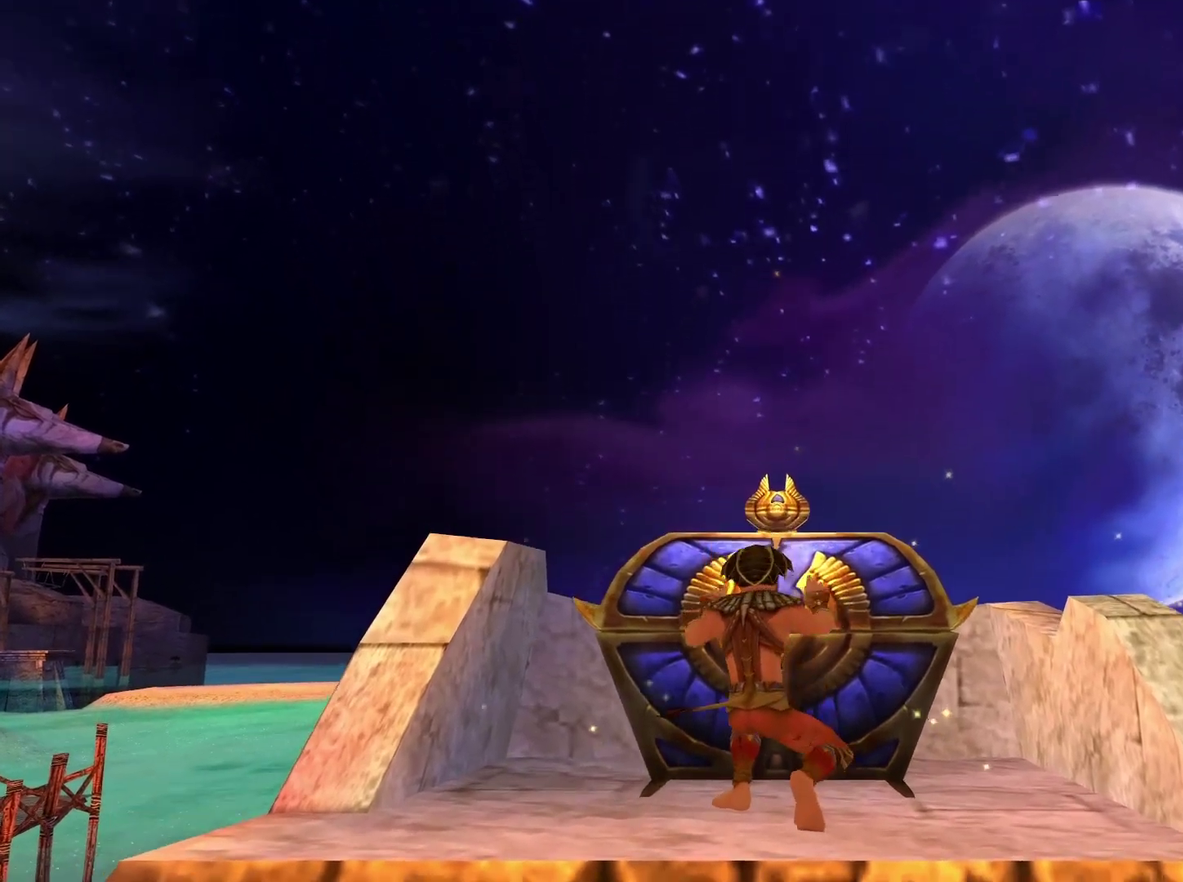
{"buttons": ["A", "X"], "left_stick": "center", "right_stick": "center", "events": [[33, "A", "up"], [67, "X", "up"], [150, "X", "down"], [167, "A", "down"], [233, "A", "up"], [233, "X", "up"], [300, "A", "down"], [300, "X", "down"], [400, "A", "up"], [400, "X", "up"], [467, "A", "down"], [467, "X", "down"]]}
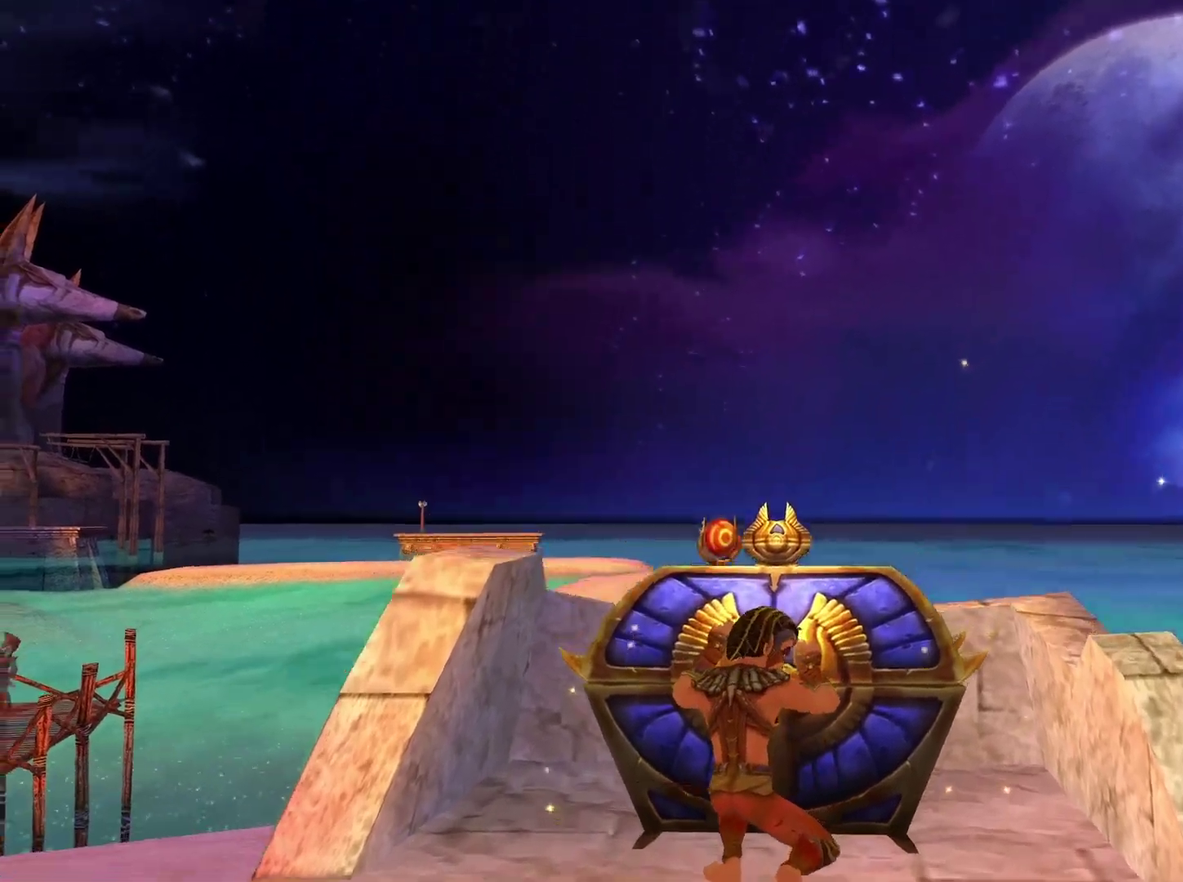
{"buttons": ["A", "X"], "left_stick": "center", "right_stick": "center", "events": [[50, "A", "up"], [50, "X", "up"], [133, "A", "down"], [150, "X", "down"], [200, "A", "up"], [200, "X", "up"], [467, "A", "down"], [467, "X", "down"]]}
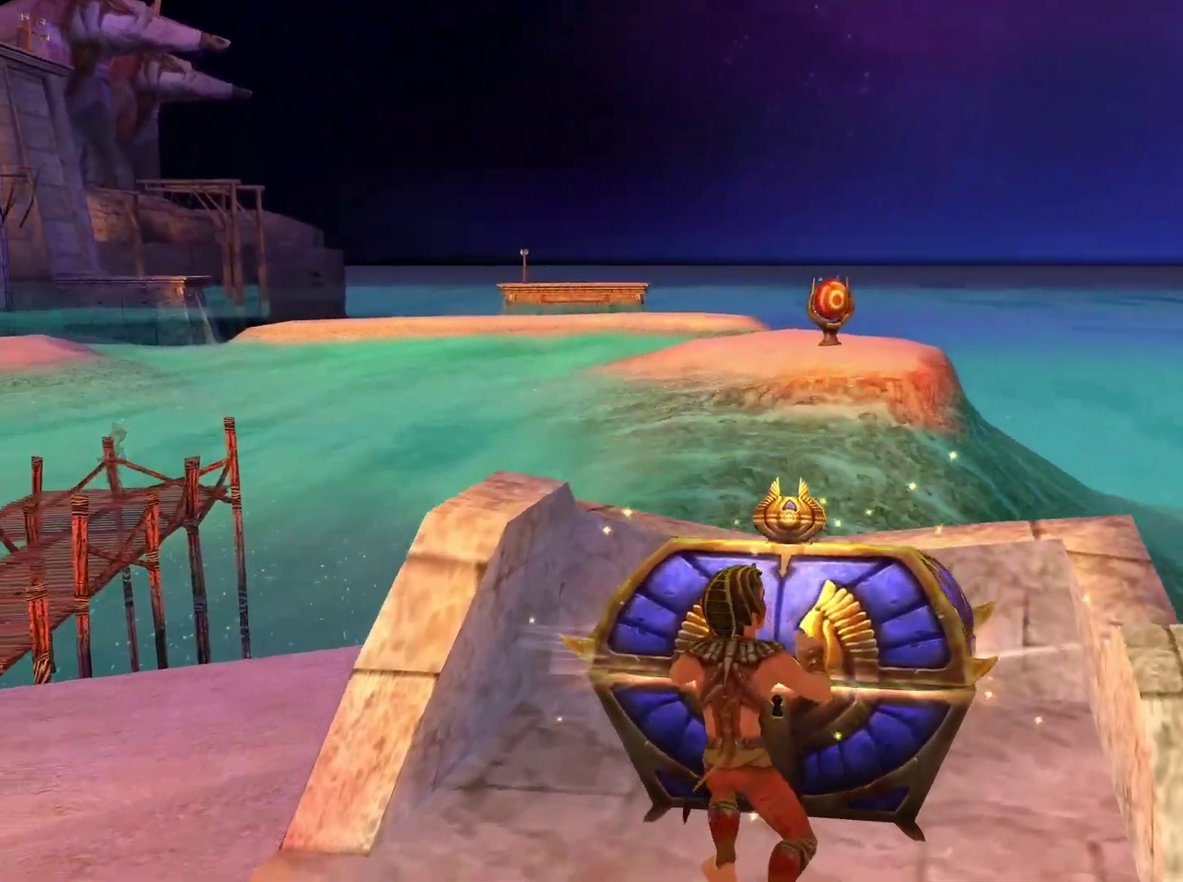
{"buttons": ["A", "X"], "left_stick": "center", "right_stick": "center", "events": [[50, "A", "up"], [50, "X", "up"], [133, "A", "down"], [150, "X", "down"], [200, "A", "up"], [200, "X", "up"], [317, "X", "down"], [367, "X", "up"], [467, "A", "down"], [467, "X", "down"]]}
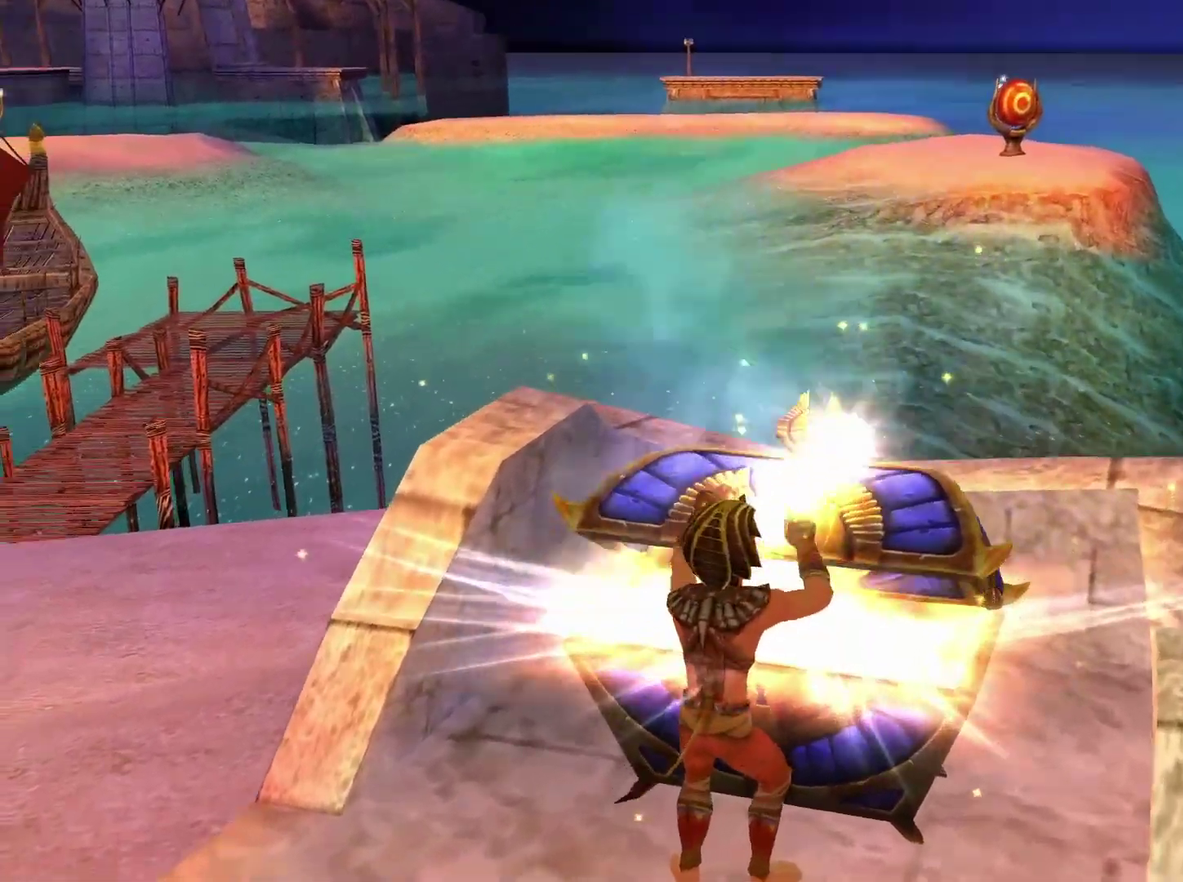
{"buttons": ["X"], "left_stick": "center", "right_stick": "center", "events": [[17, "A", "up"], [33, "X", "up"], [117, "X", "down"], [133, "A", "down"], [217, "A", "up"], [217, "X", "up"], [283, "X", "down"], [383, "X", "up"], [467, "X", "down"]]}
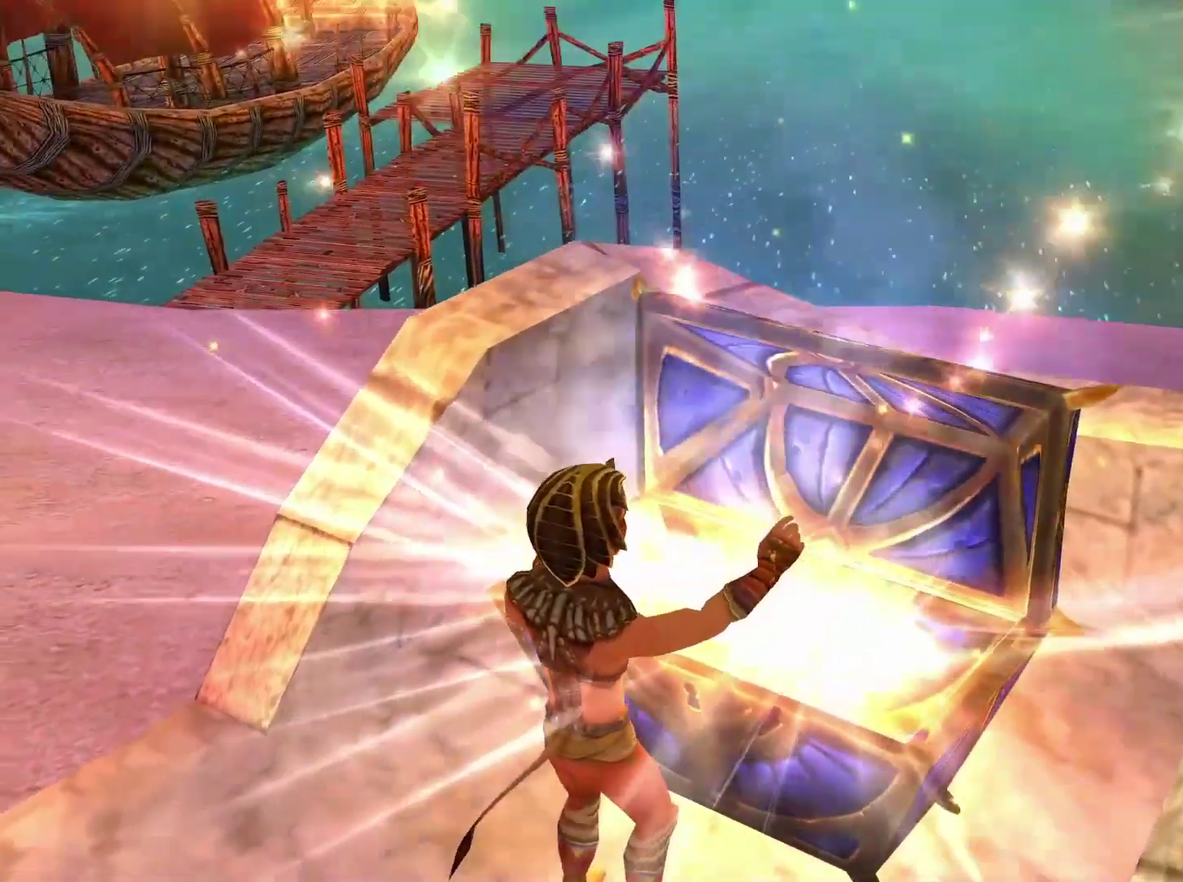
{"buttons": ["X"], "left_stick": "center", "right_stick": "center", "events": [[50, "X", "up"], [133, "X", "down"], [233, "X", "up"], [317, "X", "down"], [400, "X", "up"], [500, "X", "down"]]}
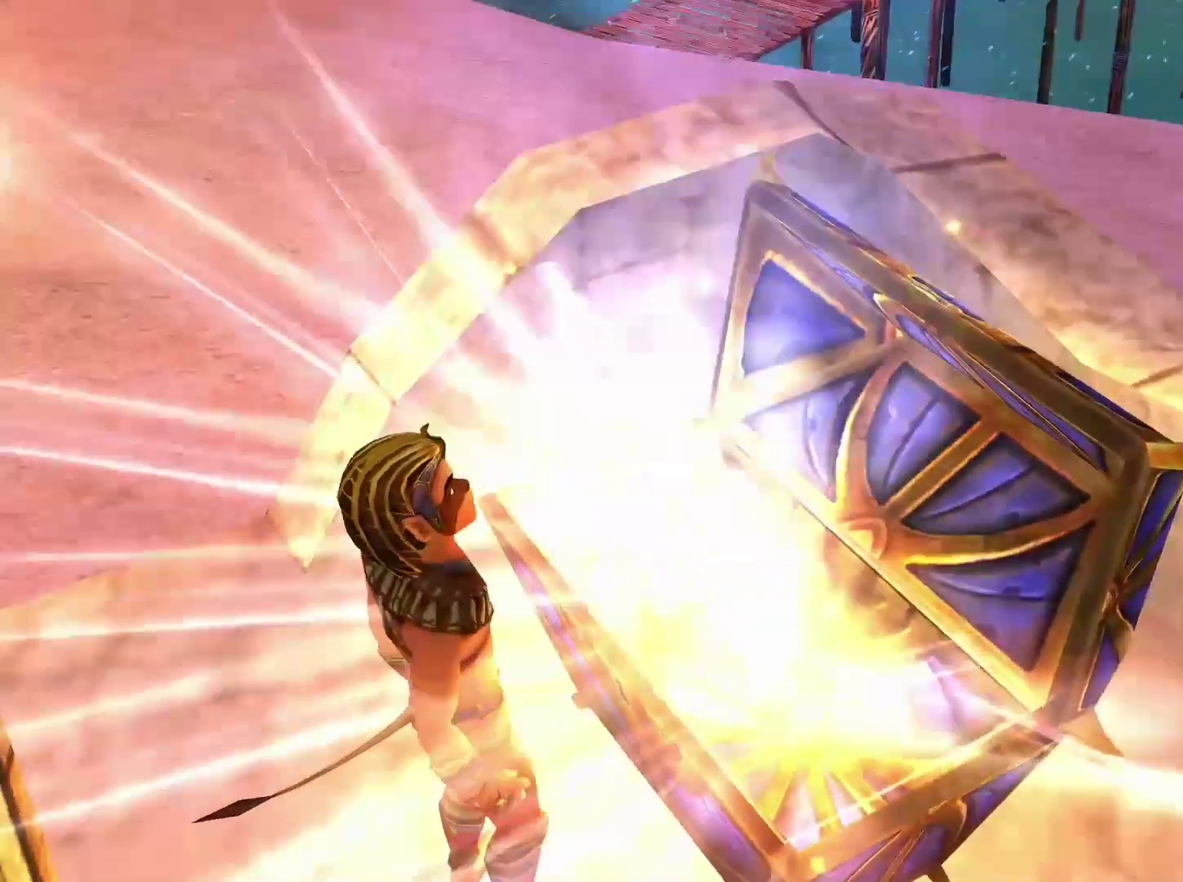
{"buttons": [], "left_stick": "center", "right_stick": "center", "events": [[17, "A", "down"], [33, "left_stick", "down"], [67, "A", "up"], [67, "X", "up"], [167, "X", "down"], [200, "left_stick", "center"], [250, "X", "up"], [350, "X", "down"], [433, "X", "up"]]}
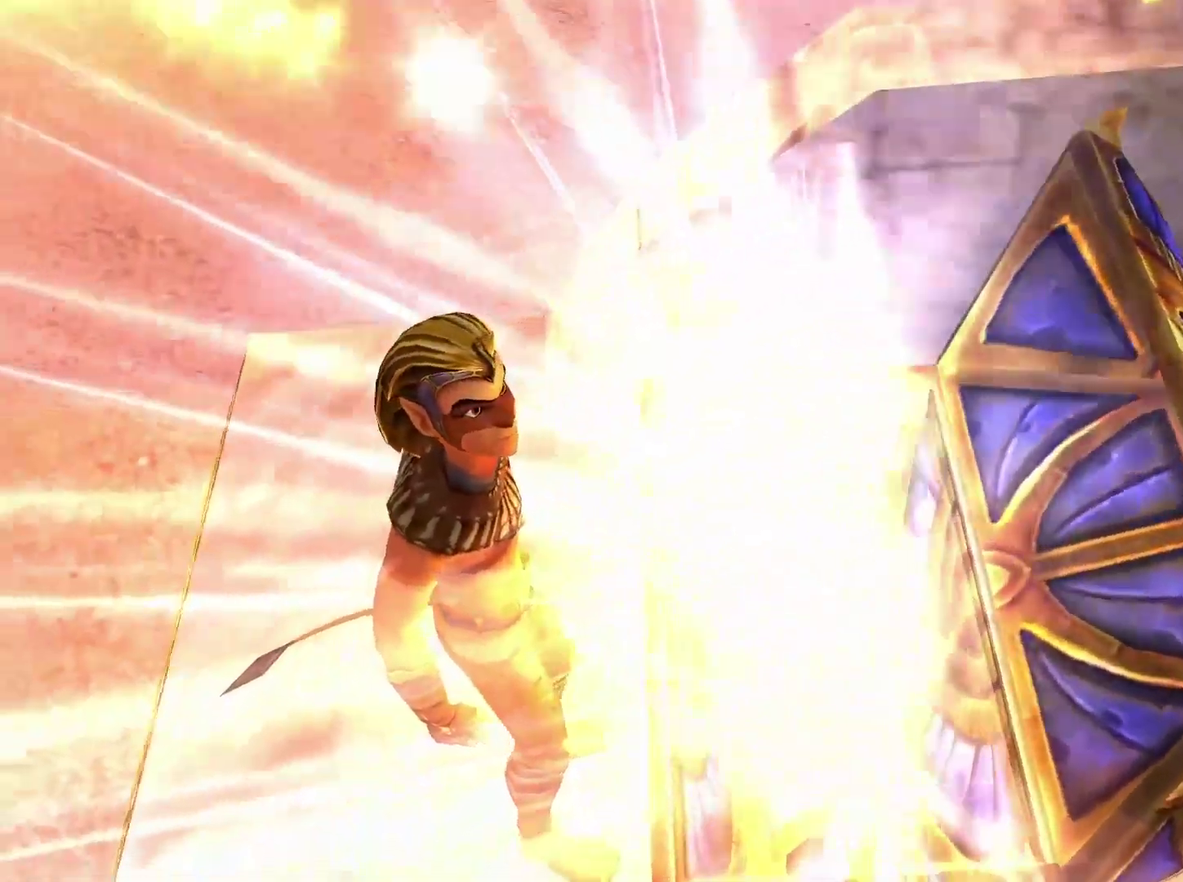
{"buttons": [], "left_stick": "down", "right_stick": "center", "events": [[17, "X", "down"], [117, "X", "up"], [200, "X", "down"], [300, "X", "up"], [333, "left_stick", "down"]]}
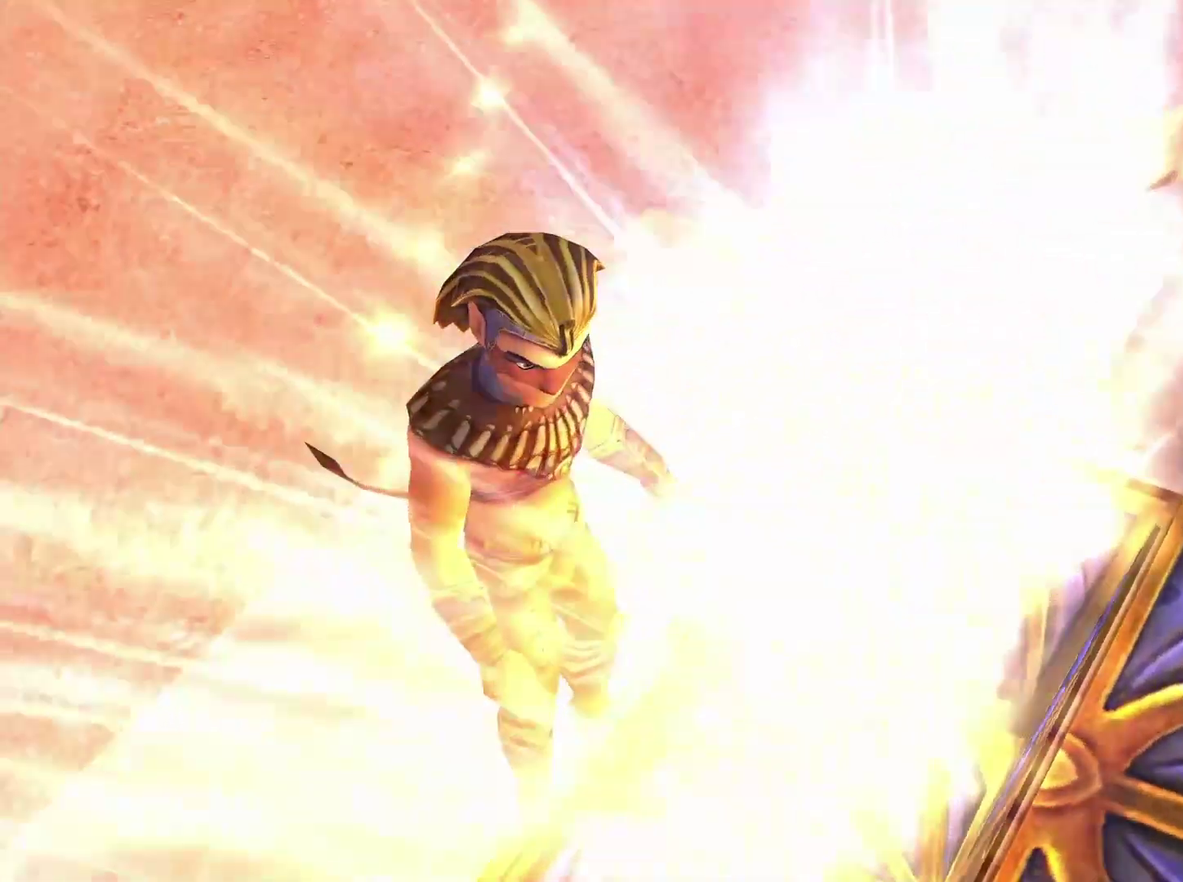
{"buttons": [], "left_stick": "down", "right_stick": "center", "events": [[83, "left_stick", "center"], [417, "left_stick", "down"]]}
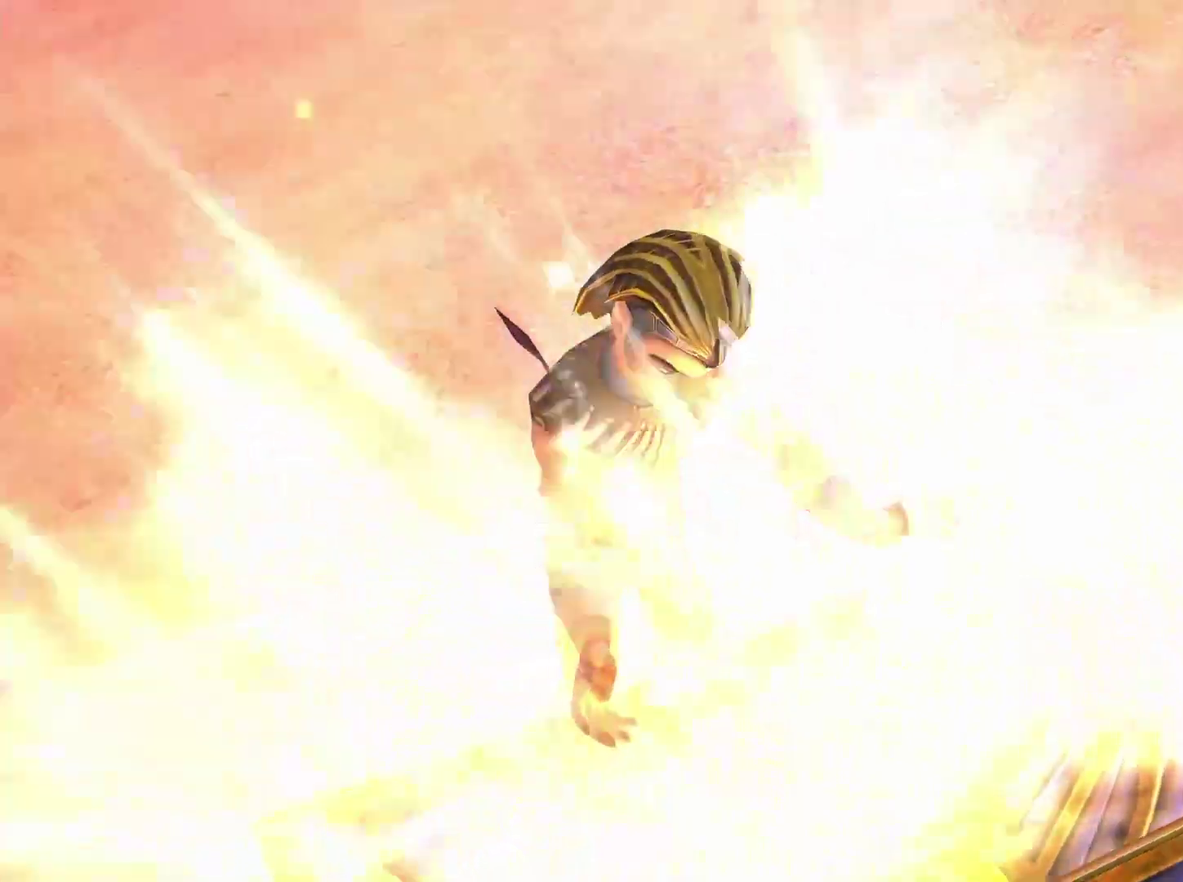
{"buttons": [], "left_stick": "center", "right_stick": "center", "events": [[450, "left_stick", "center"]]}
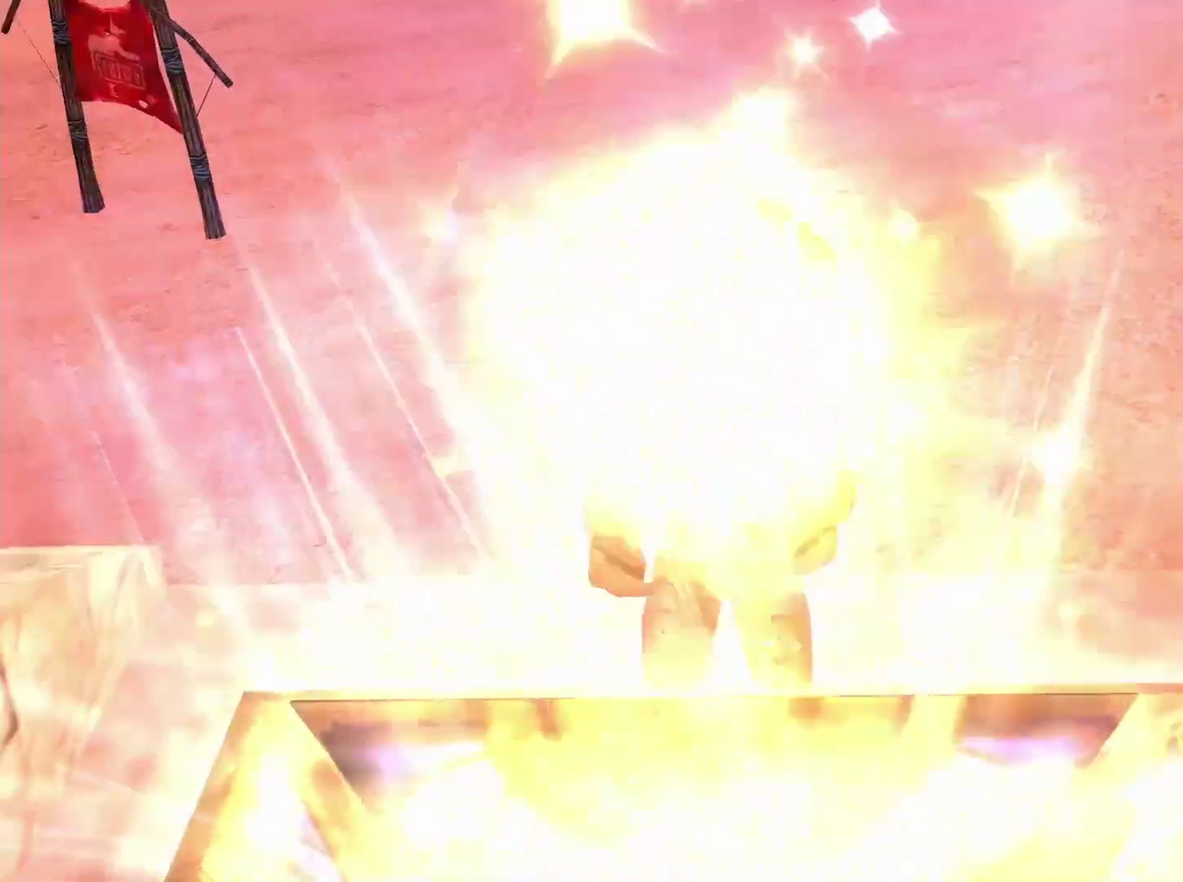
{"buttons": [], "left_stick": "center", "right_stick": "center", "events": []}
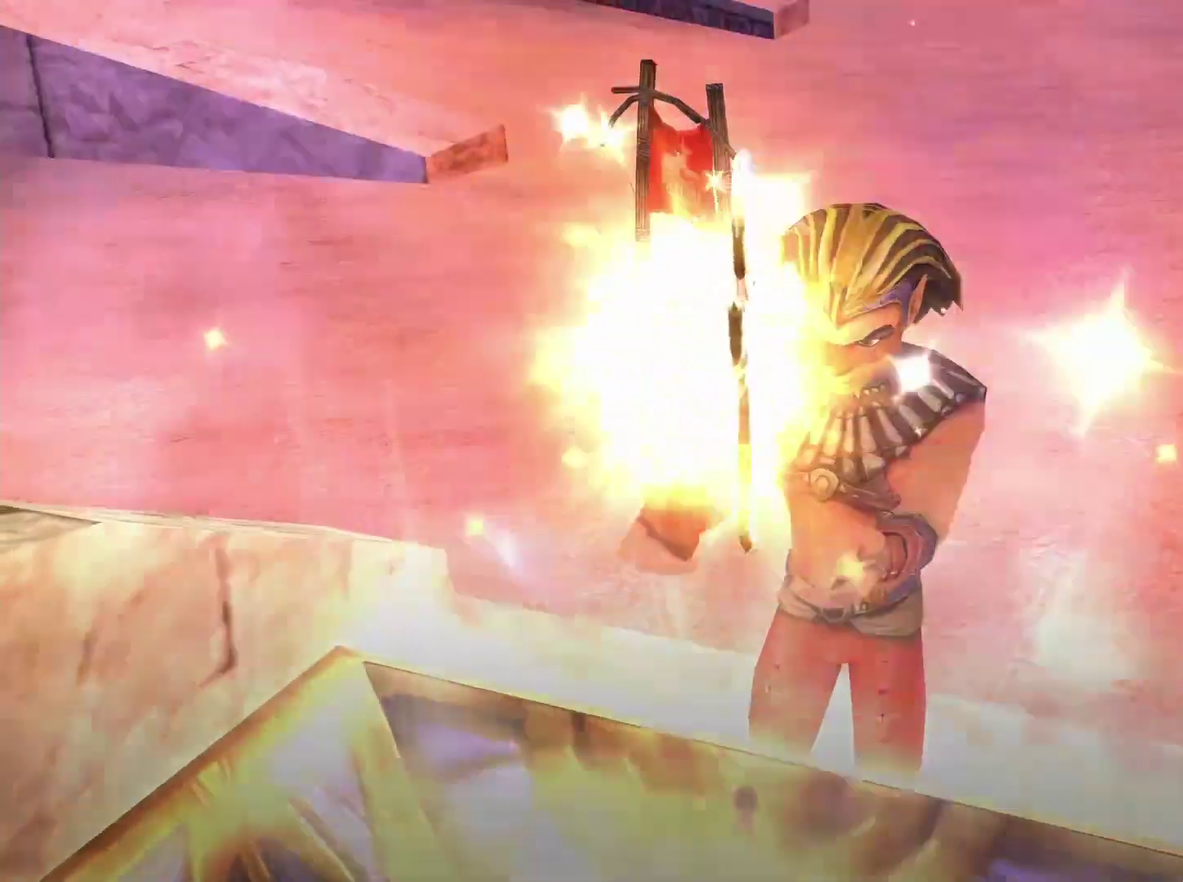
{"buttons": ["X"], "left_stick": "up-right", "right_stick": "center", "events": [[100, "left_stick", "up-right"], [117, "X", "down"], [217, "X", "up"], [300, "X", "down"], [383, "X", "up"], [450, "X", "down"]]}
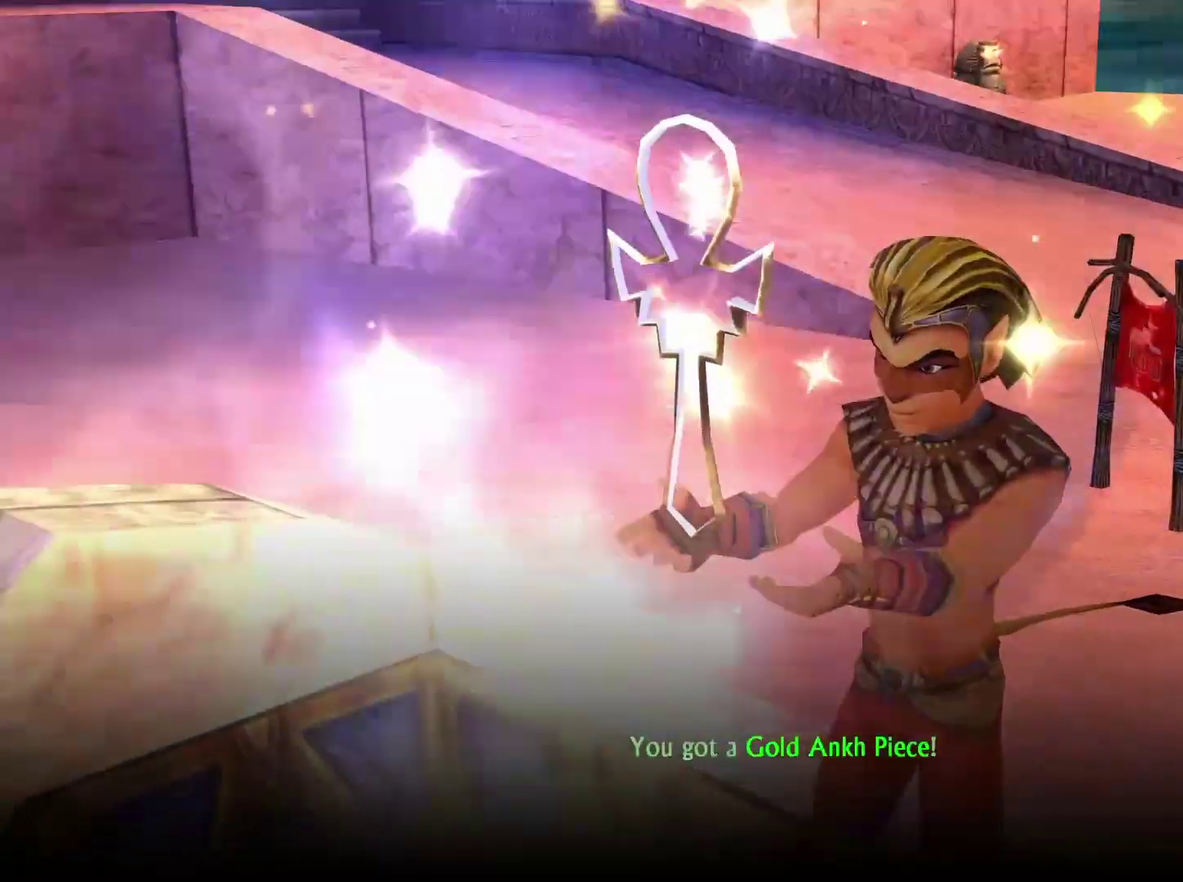
{"buttons": ["X"], "left_stick": "up-right", "right_stick": "center", "events": [[50, "X", "up"], [117, "X", "down"], [200, "X", "up"], [267, "X", "down"], [367, "X", "up"], [433, "X", "down"]]}
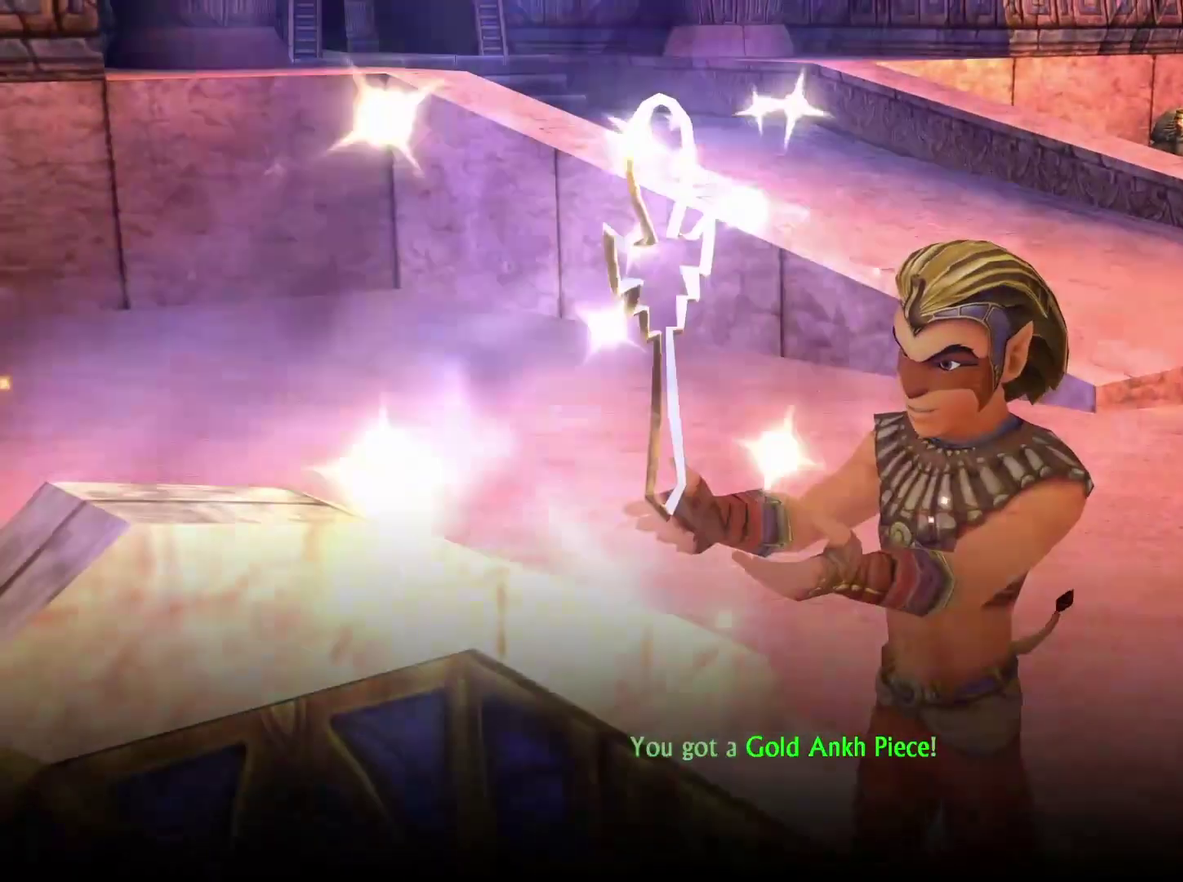
{"buttons": [], "left_stick": "up-right", "right_stick": "center", "events": [[33, "X", "up"], [100, "X", "down"], [183, "X", "up"], [267, "X", "down"], [350, "X", "up"], [417, "X", "down"], [500, "X", "up"]]}
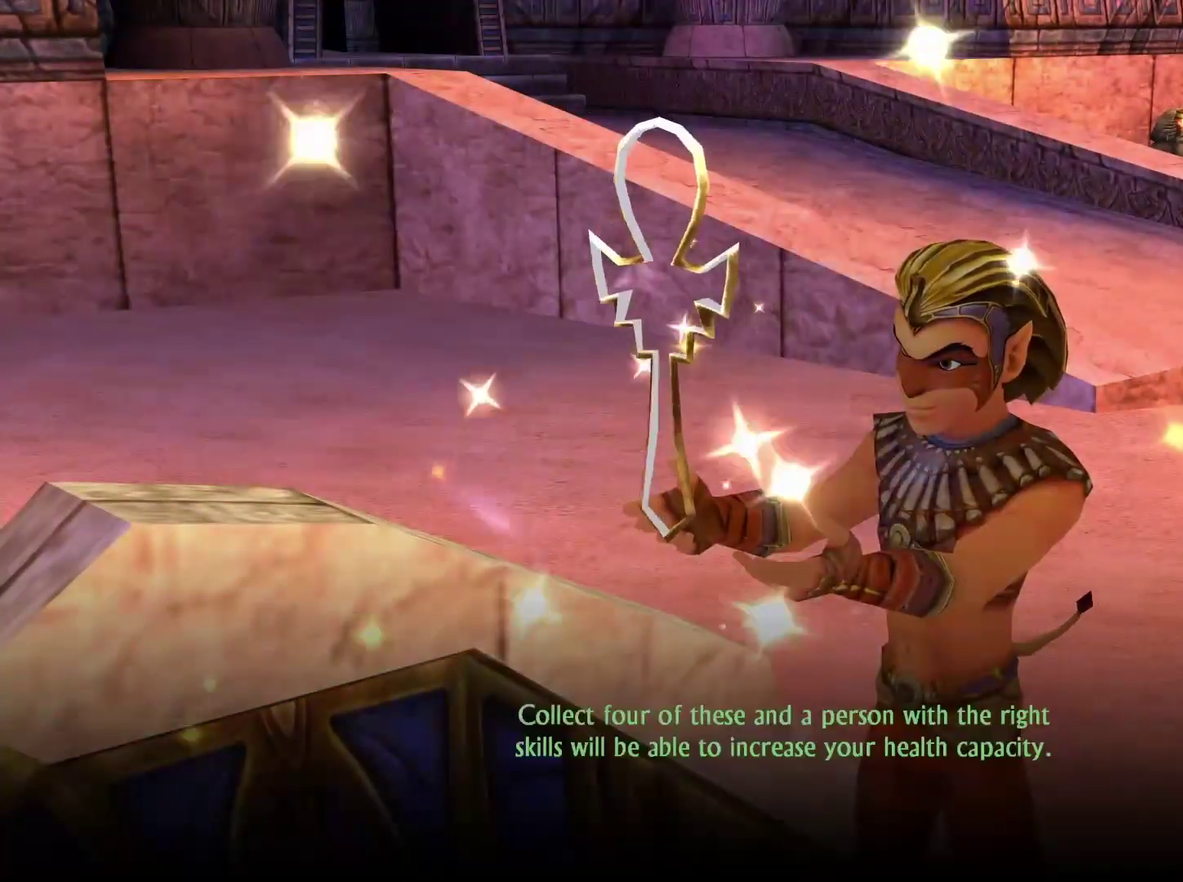
{"buttons": [], "left_stick": "up-right", "right_stick": "center", "events": [[67, "X", "down"], [167, "X", "up"], [233, "X", "down"], [317, "X", "up"]]}
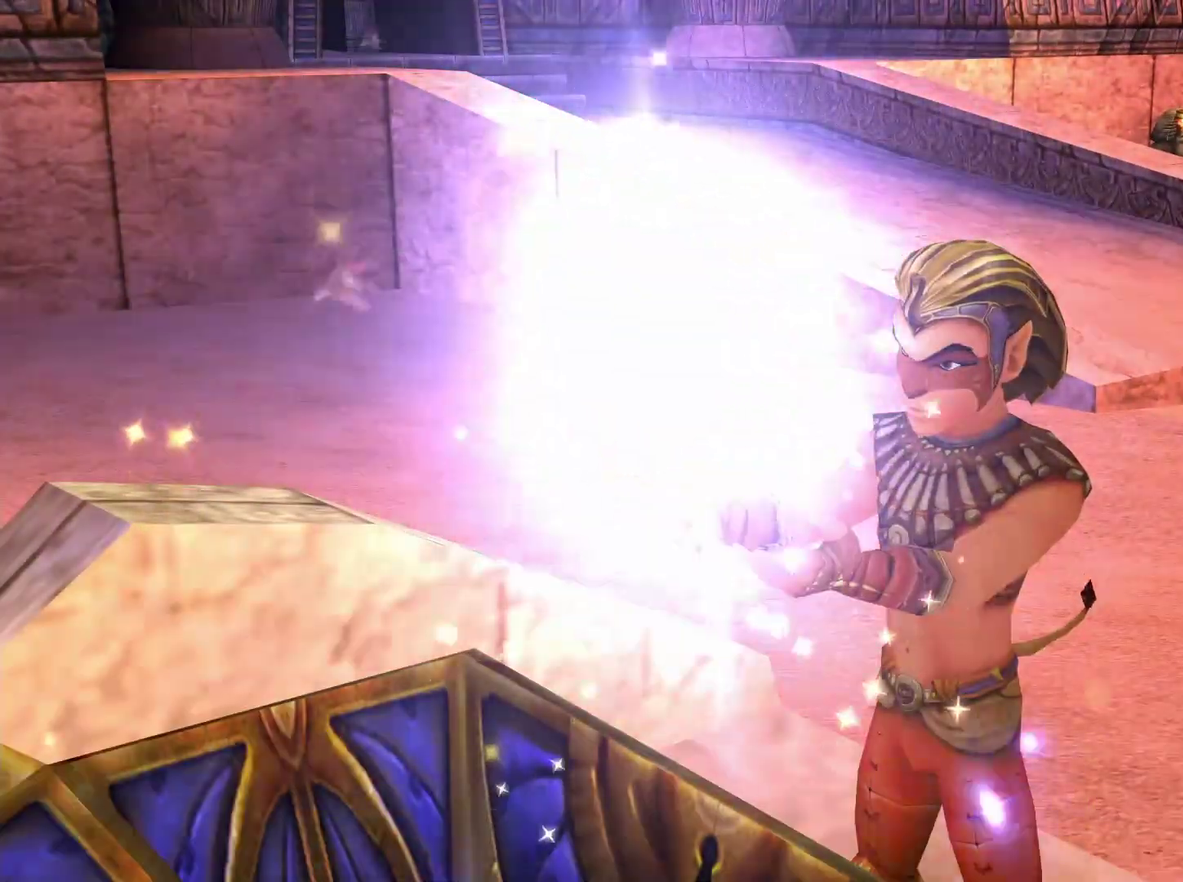
{"buttons": [], "left_stick": "center", "right_stick": "center", "events": [[400, "left_stick", "center"]]}
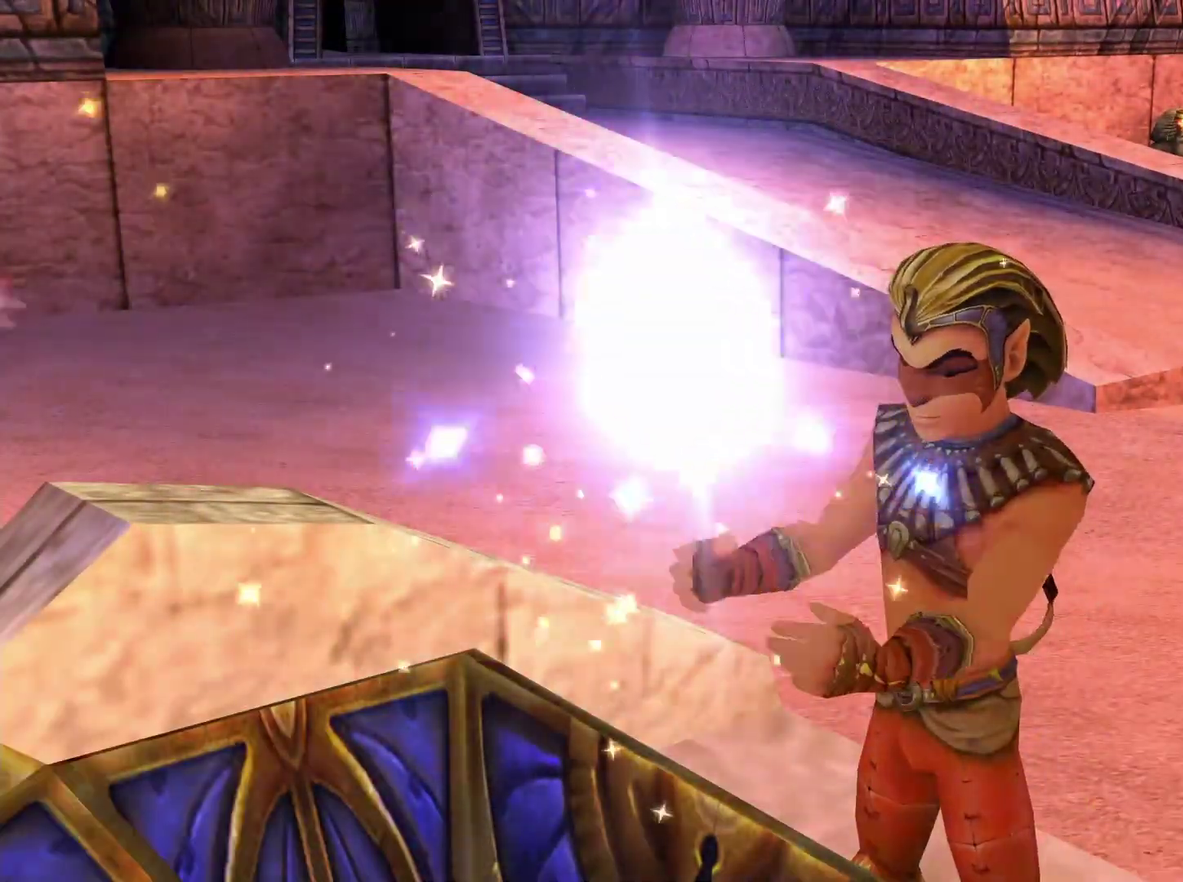
{"buttons": [], "left_stick": "up-right", "right_stick": "center", "events": [[67, "left_stick", "up-right"]]}
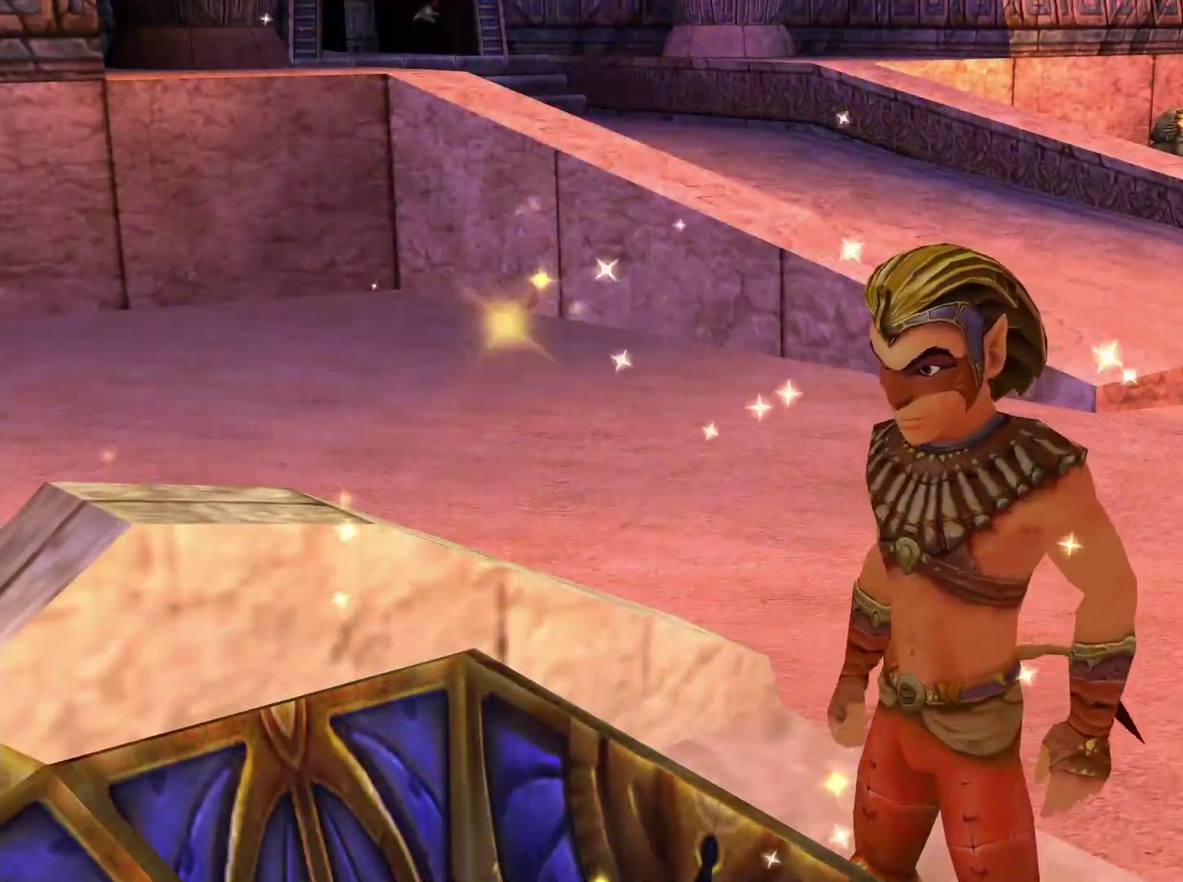
{"buttons": [], "left_stick": "up-right", "right_stick": "center", "events": []}
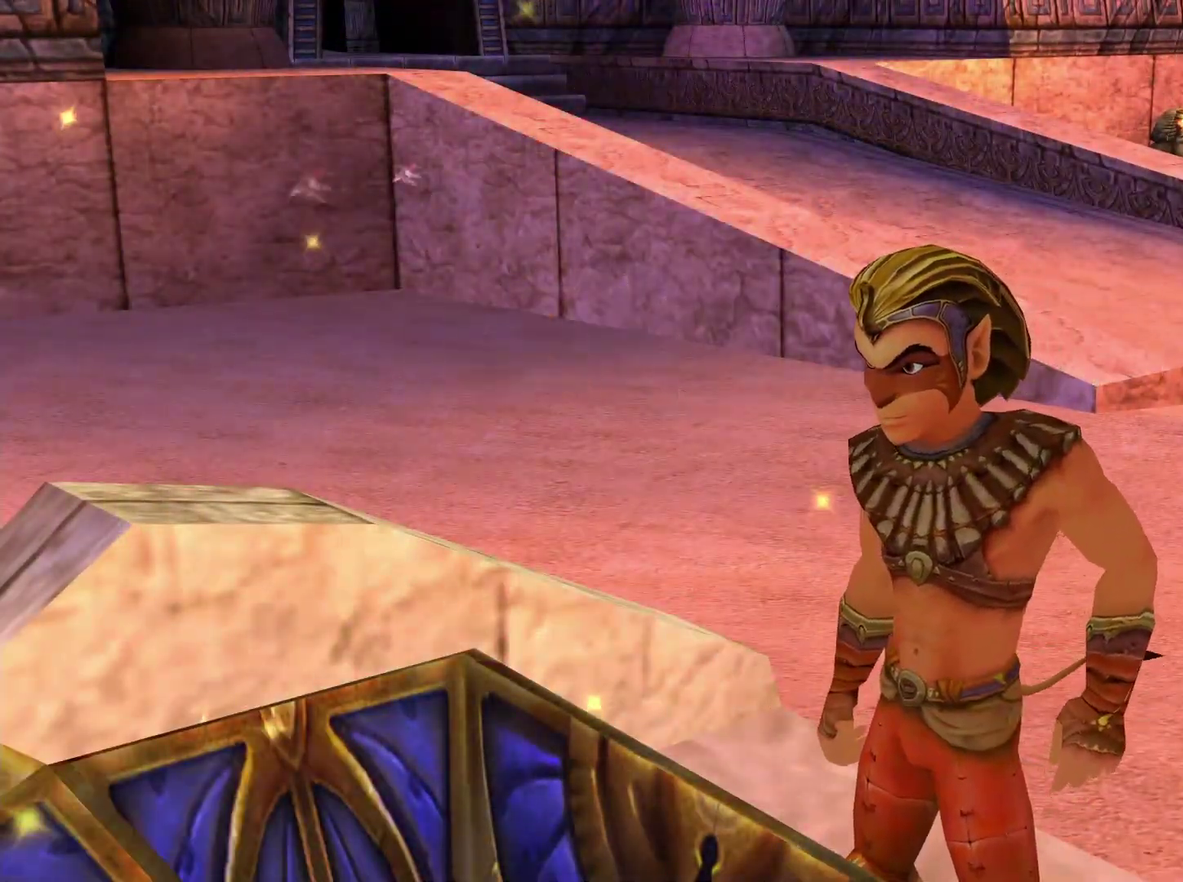
{"buttons": [], "left_stick": "up-right", "right_stick": "center", "events": [[100, "left_stick", "right"], [233, "left_stick", "up-right"]]}
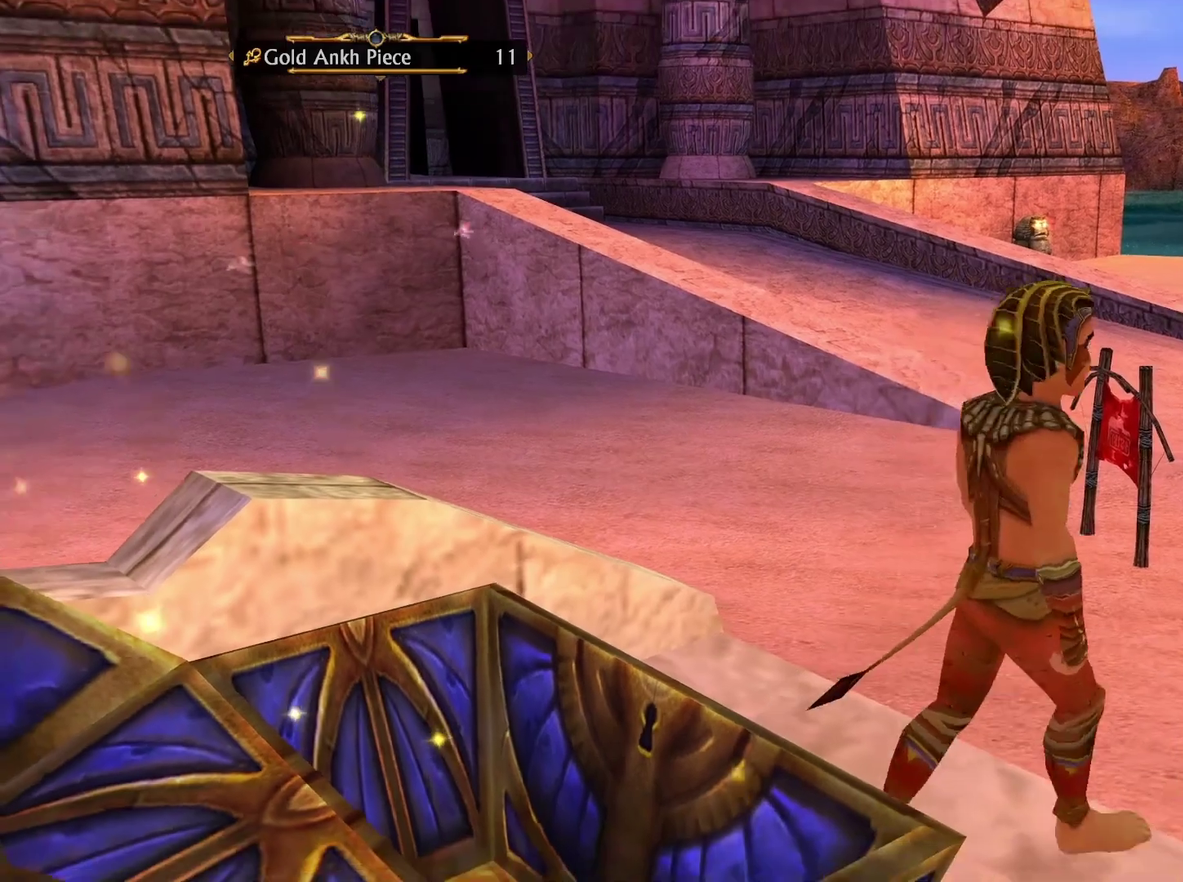
{"buttons": [], "left_stick": "up-right", "right_stick": "center", "events": []}
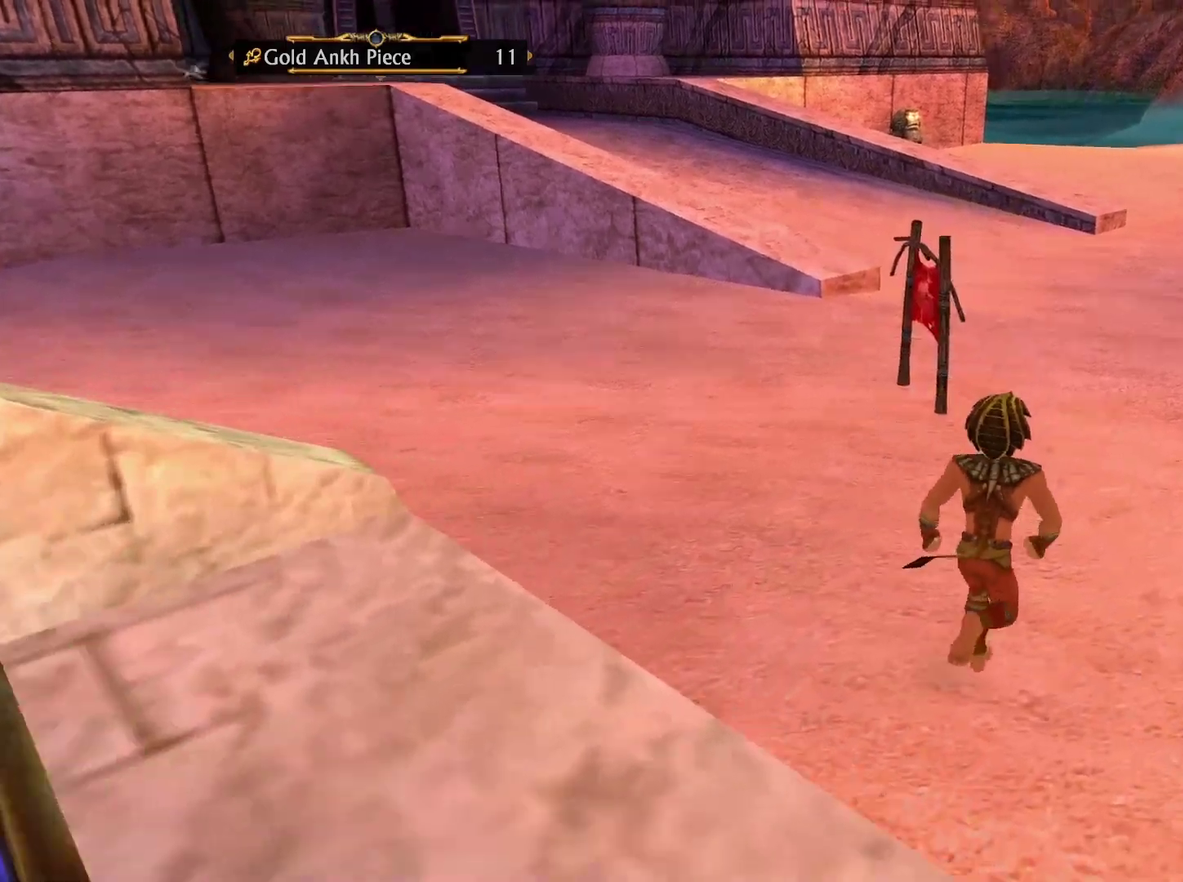
{"buttons": [], "left_stick": "up", "right_stick": "center", "events": [[267, "left_stick", "up"]]}
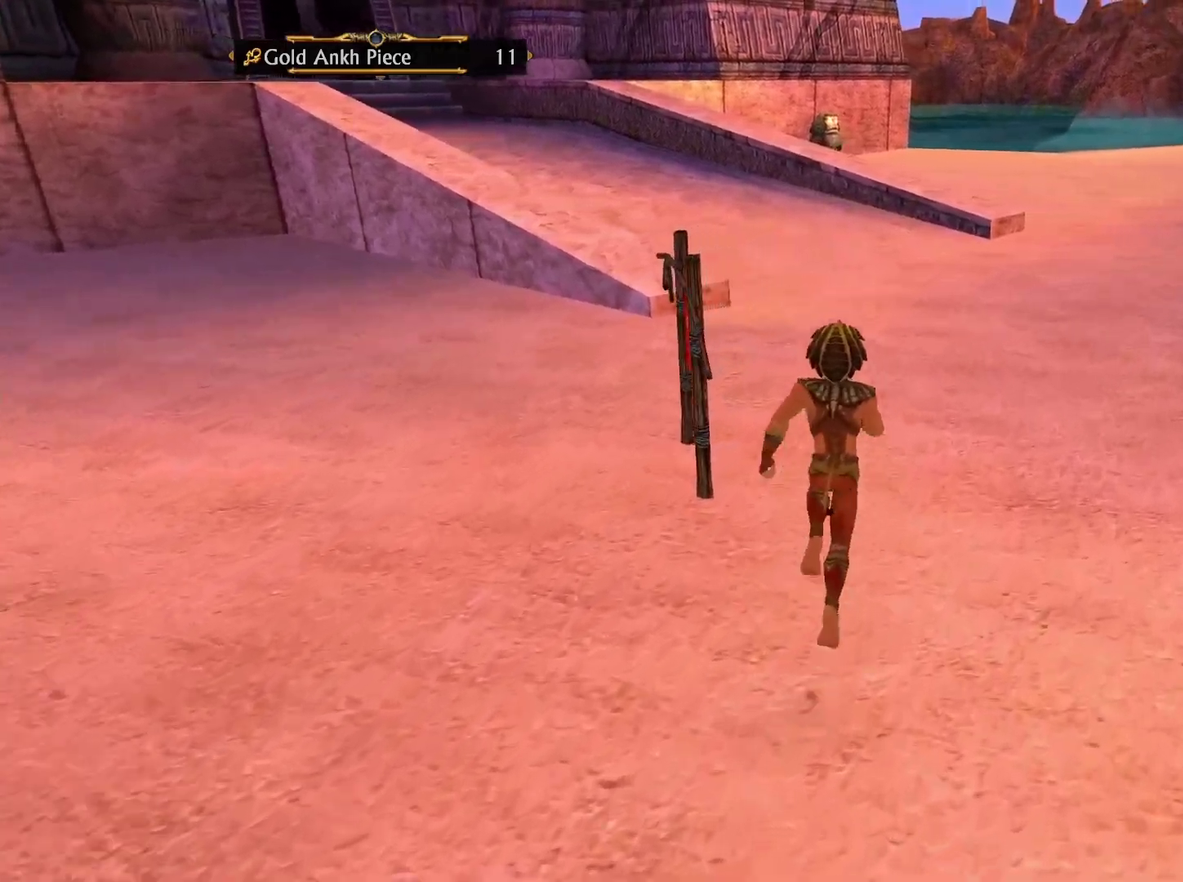
{"buttons": [], "left_stick": "up", "right_stick": "up", "events": [[117, "right_stick", "up"]]}
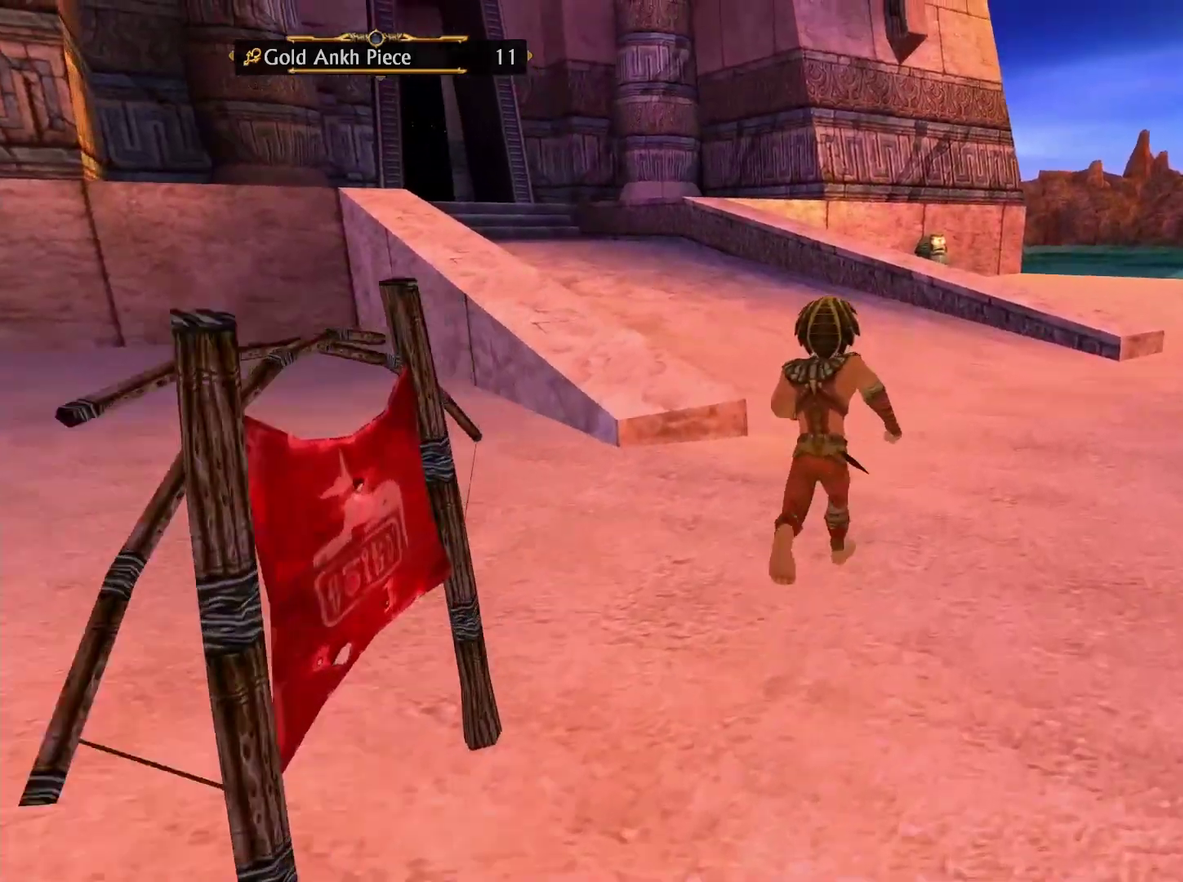
{"buttons": [], "left_stick": "up", "right_stick": "up-left", "events": [[67, "right_stick", "center"], [267, "right_stick", "up-left"]]}
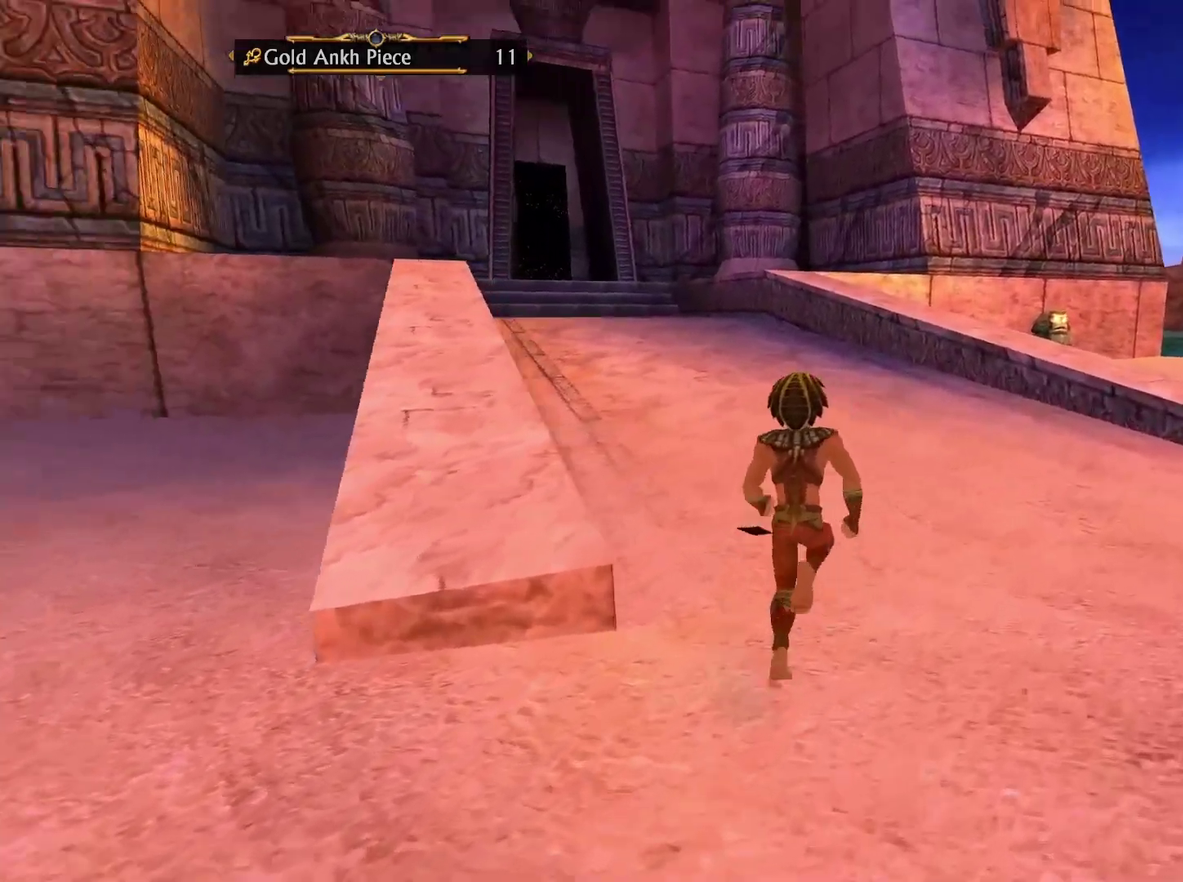
{"buttons": [], "left_stick": "up", "right_stick": "center", "events": [[33, "right_stick", "center"], [167, "right_stick", "up-left"], [350, "right_stick", "center"]]}
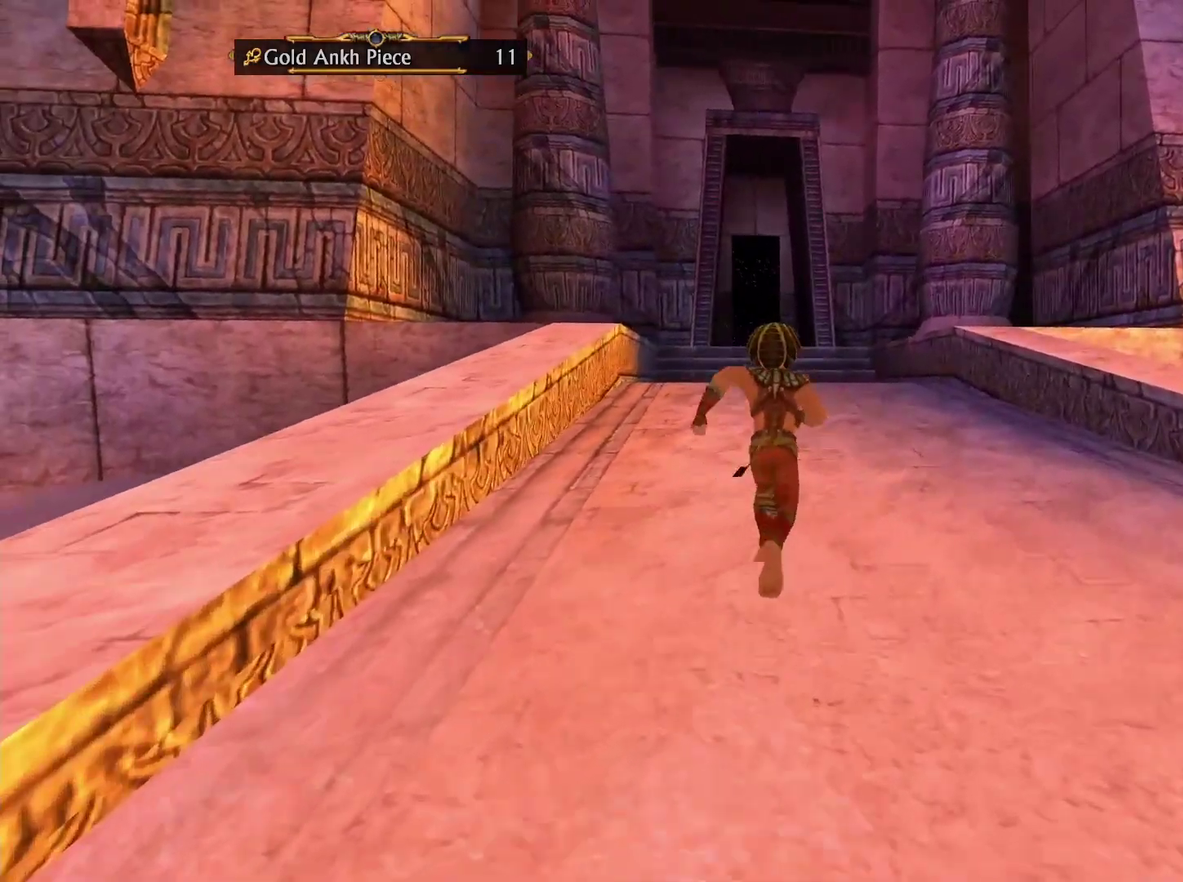
{"buttons": [], "left_stick": "up", "right_stick": "center", "events": []}
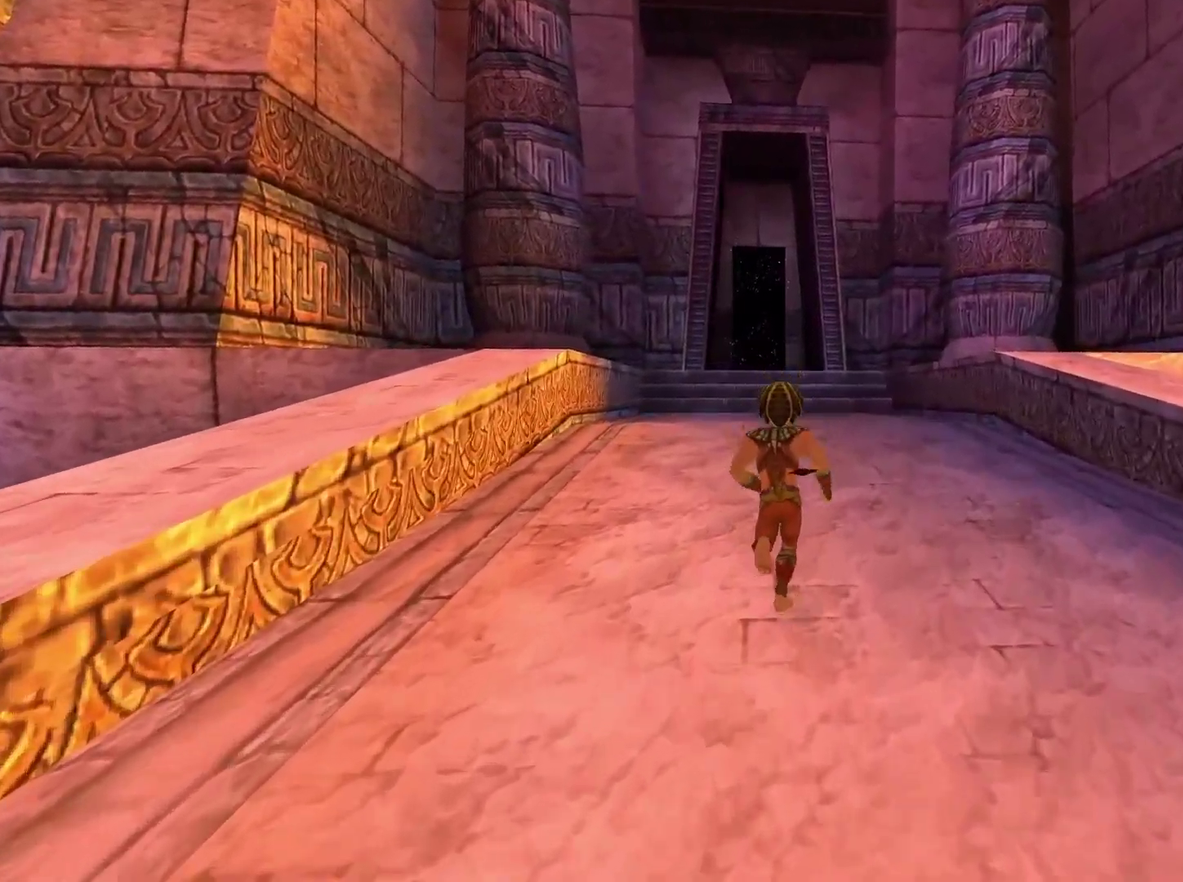
{"buttons": [], "left_stick": "up-right", "right_stick": "center", "events": [[433, "left_stick", "up-right"]]}
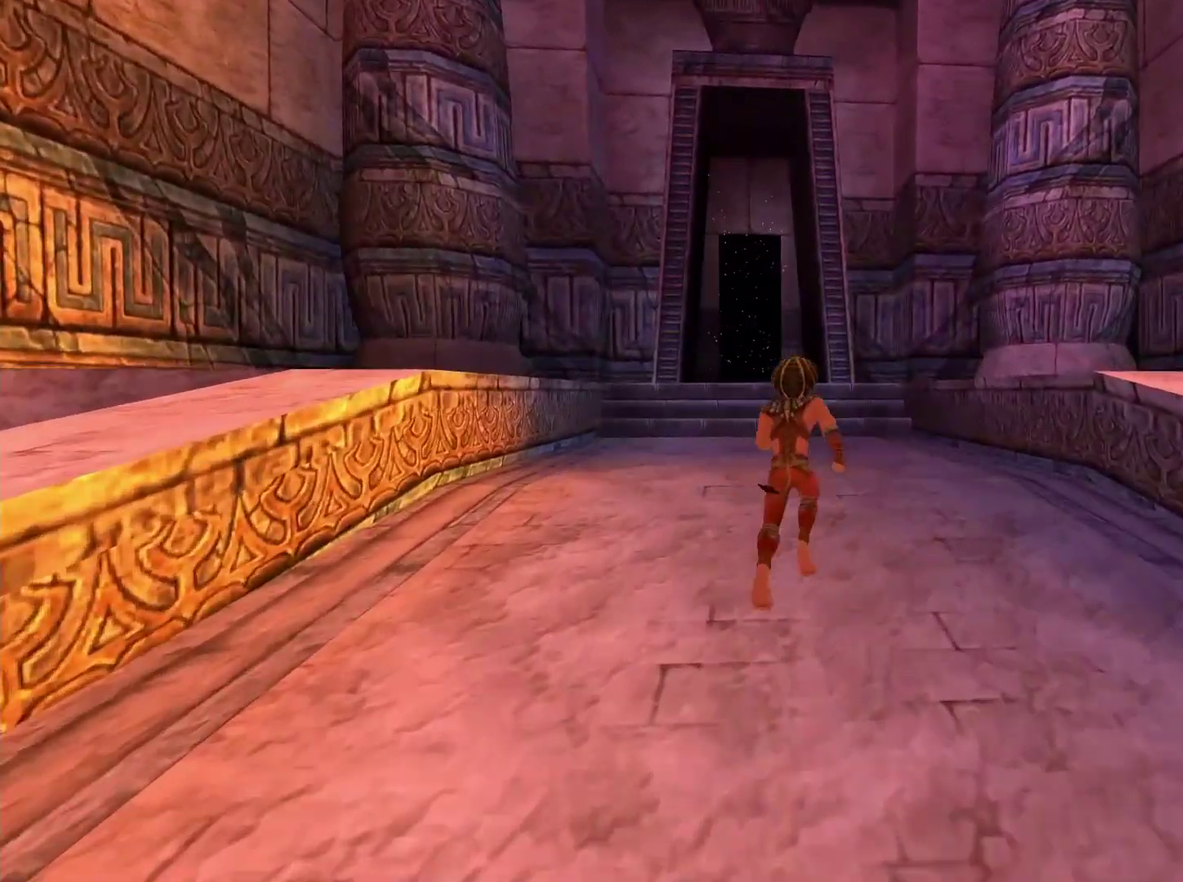
{"buttons": ["A"], "left_stick": "up-right", "right_stick": "center", "events": [[33, "left_stick", "right"], [400, "left_stick", "up-right"], [500, "A", "down"]]}
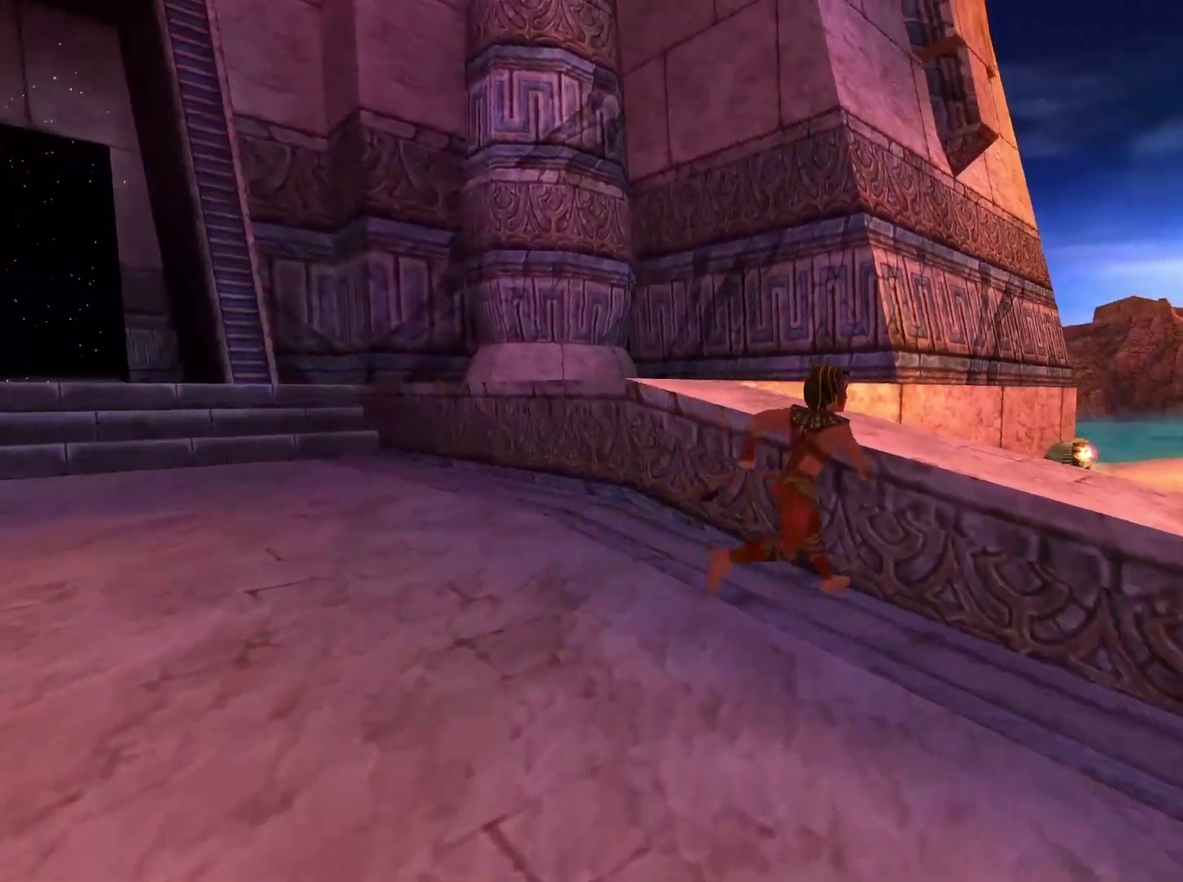
{"buttons": [], "left_stick": "up-right", "right_stick": "center", "events": [[233, "A", "up"]]}
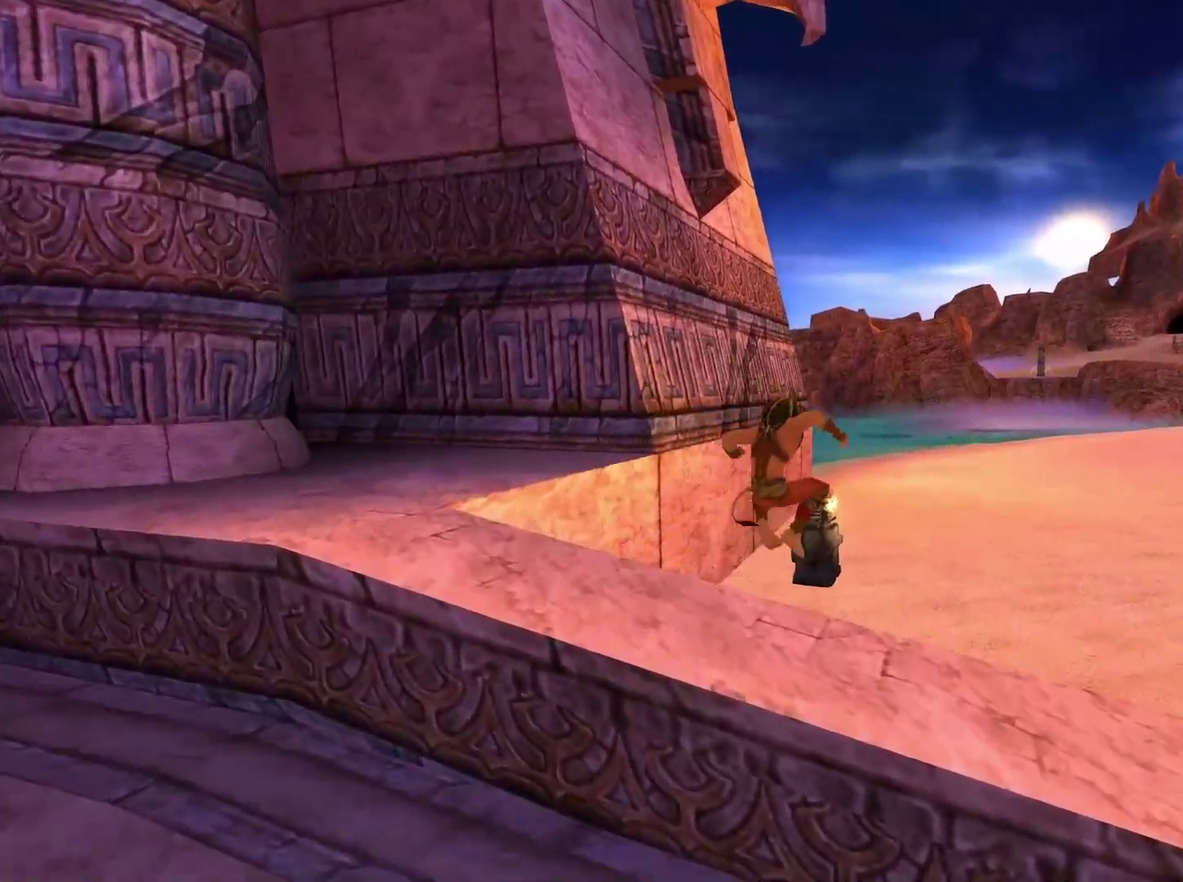
{"buttons": [], "left_stick": "up", "right_stick": "center", "events": [[217, "left_stick", "up"]]}